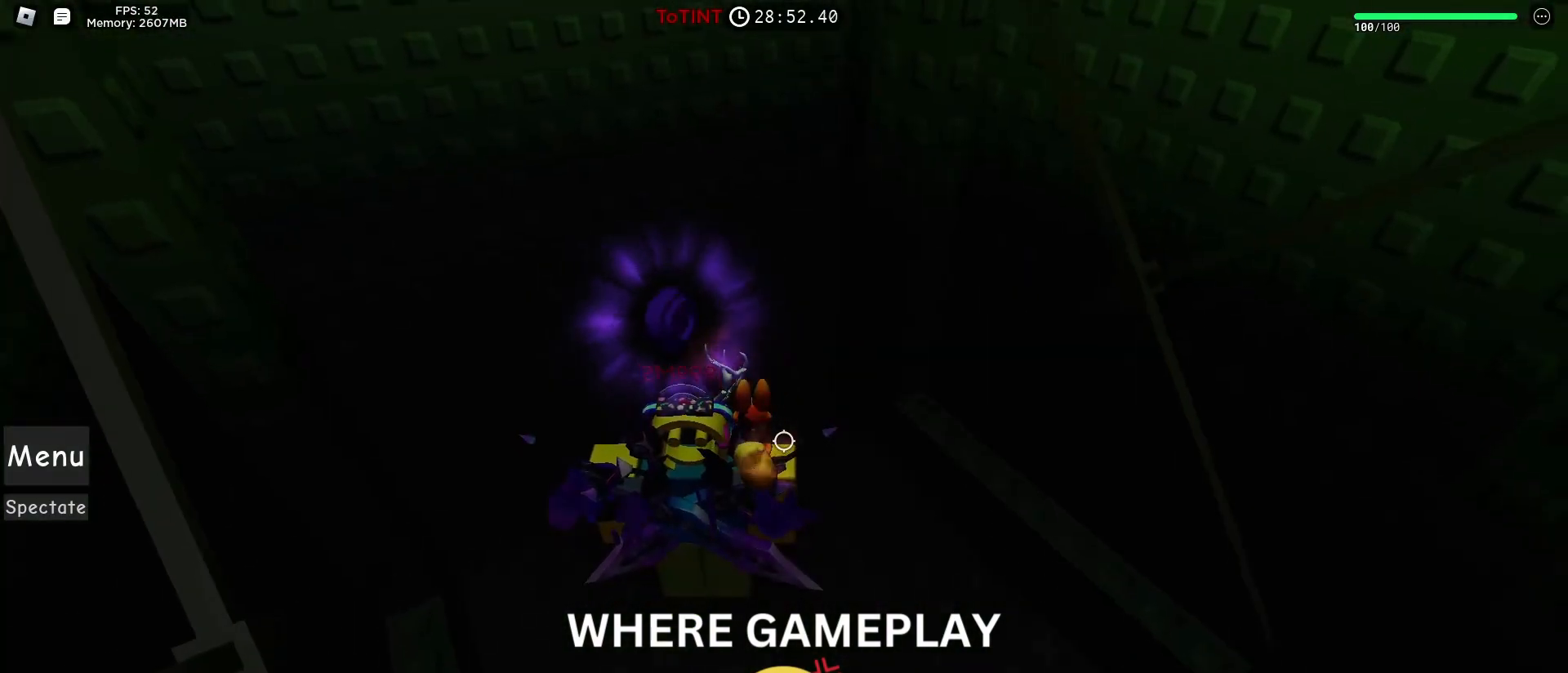
Gameplay with keyboard and mouse; each line is a JSON object with the keys and mouse buttons held at the frame after it. "events" lists presses ("down") and releases ("up") of "1", "2", "3", "4", "5", "a", "alt", "c", "caps_lock", "ctrl", "d", "e", "f", "g", "q", "r", "s", "shift", "space", "tab", "v", "w", "x", "z", "mouse_left", "mouse_wheel" and "mouse_right" between this image and that frame as [ms after this image, input, new state], when the widget could be followed in between. "mouse_left", "mouse_wheel", "mouse_right" = the "left", "wheel", "right" buttons of the "mouse" list. No other keys are recorded. "wheel" means that the mouse wheel is clicked or scrolled. Not read: mouse_move t.
{"keys": [], "mouse": ["right"], "events": [[33, "d", "down"], [33, "s", "down"], [217, "d", "up"], [217, "s", "up"], [450, "mouse_right", "down"]]}
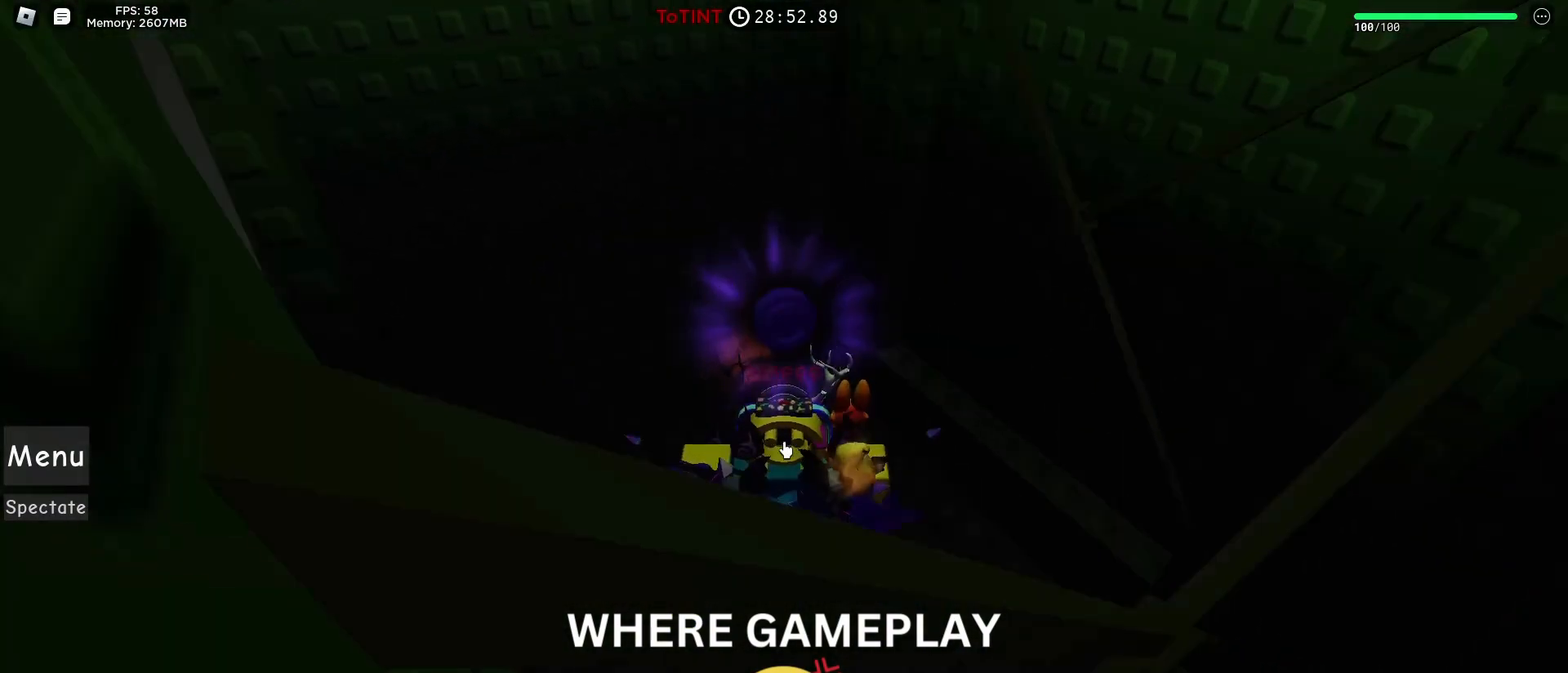
{"keys": [], "mouse": ["right"], "events": [[17, "shift", "down"], [50, "shift", "up"]]}
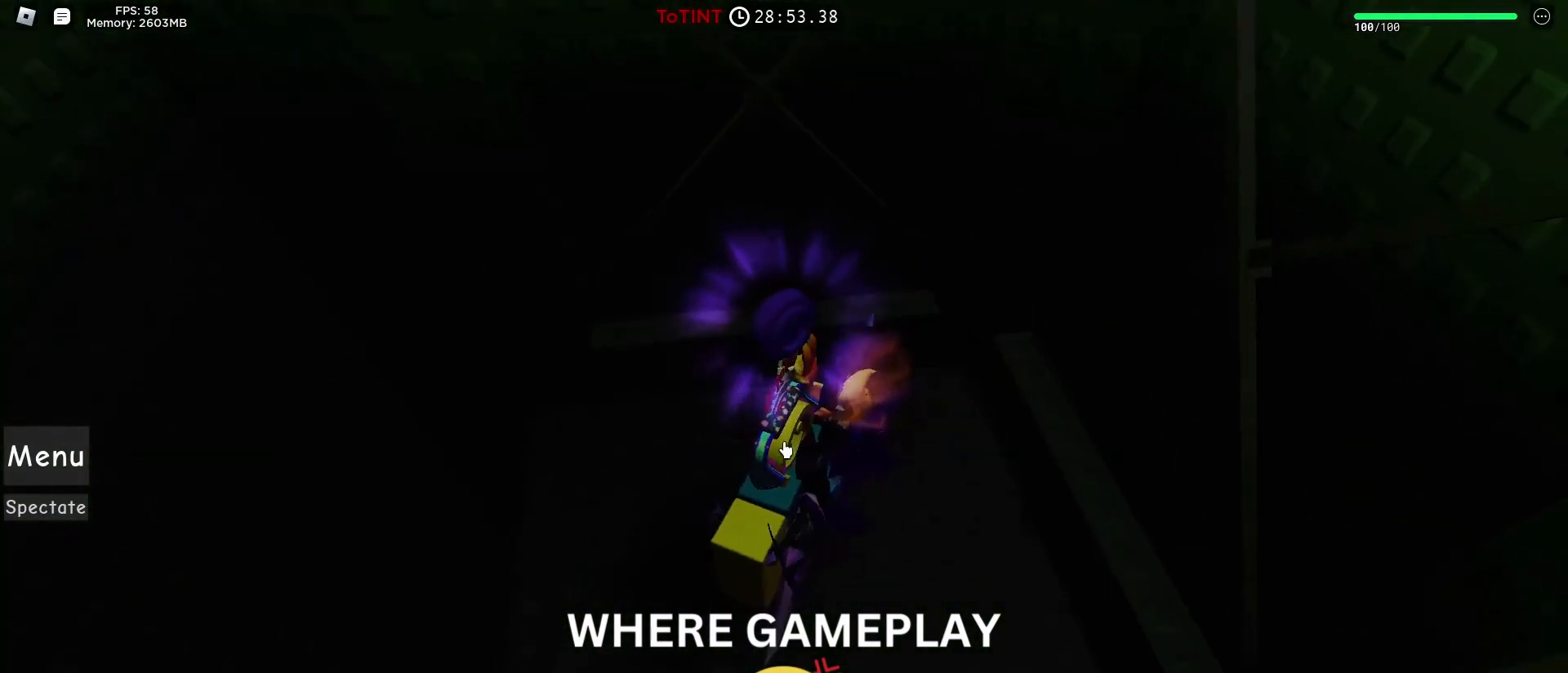
{"keys": [], "mouse": [], "events": [[300, "w", "down"], [350, "shift", "down"], [450, "mouse_right", "up"], [450, "shift", "up"], [483, "w", "up"]]}
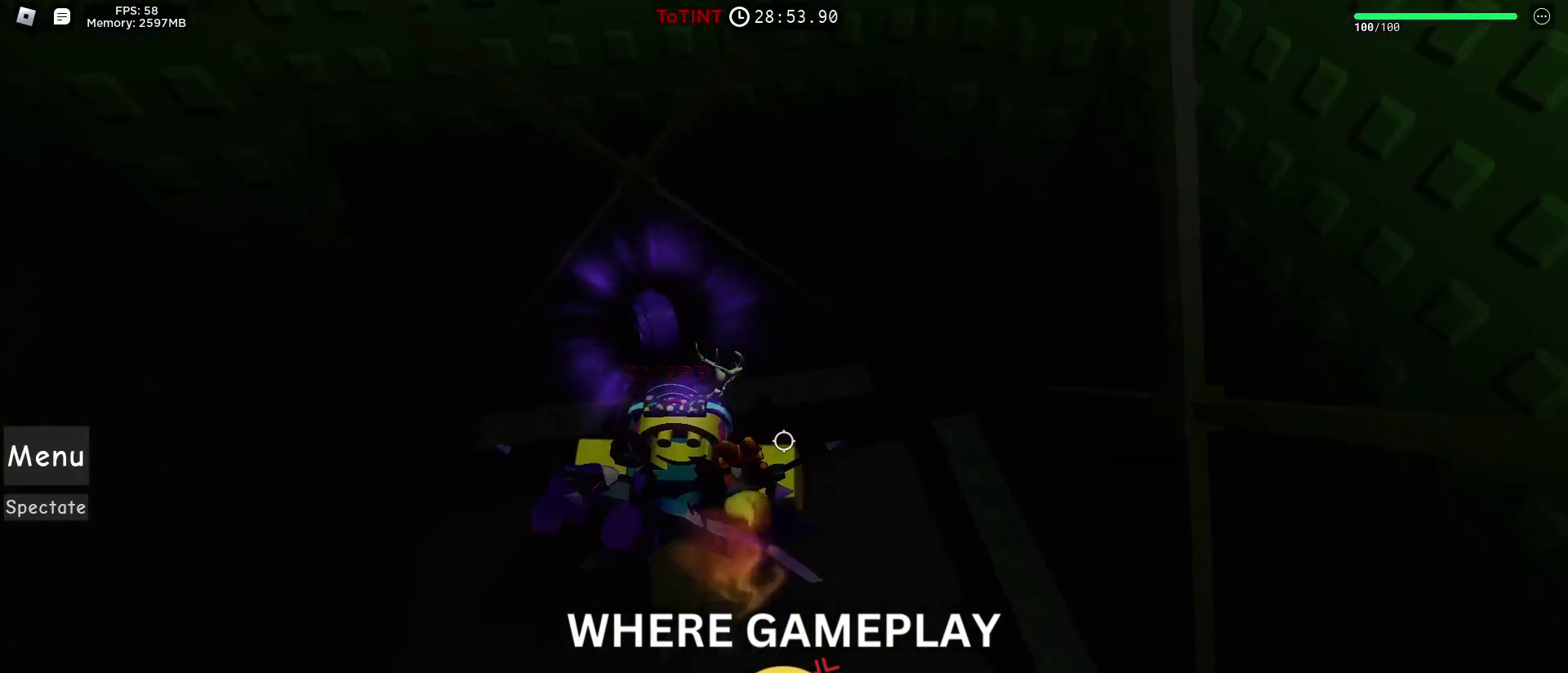
{"keys": [], "mouse": [], "events": [[233, "s", "down"], [283, "d", "down"], [450, "d", "up"], [450, "s", "up"]]}
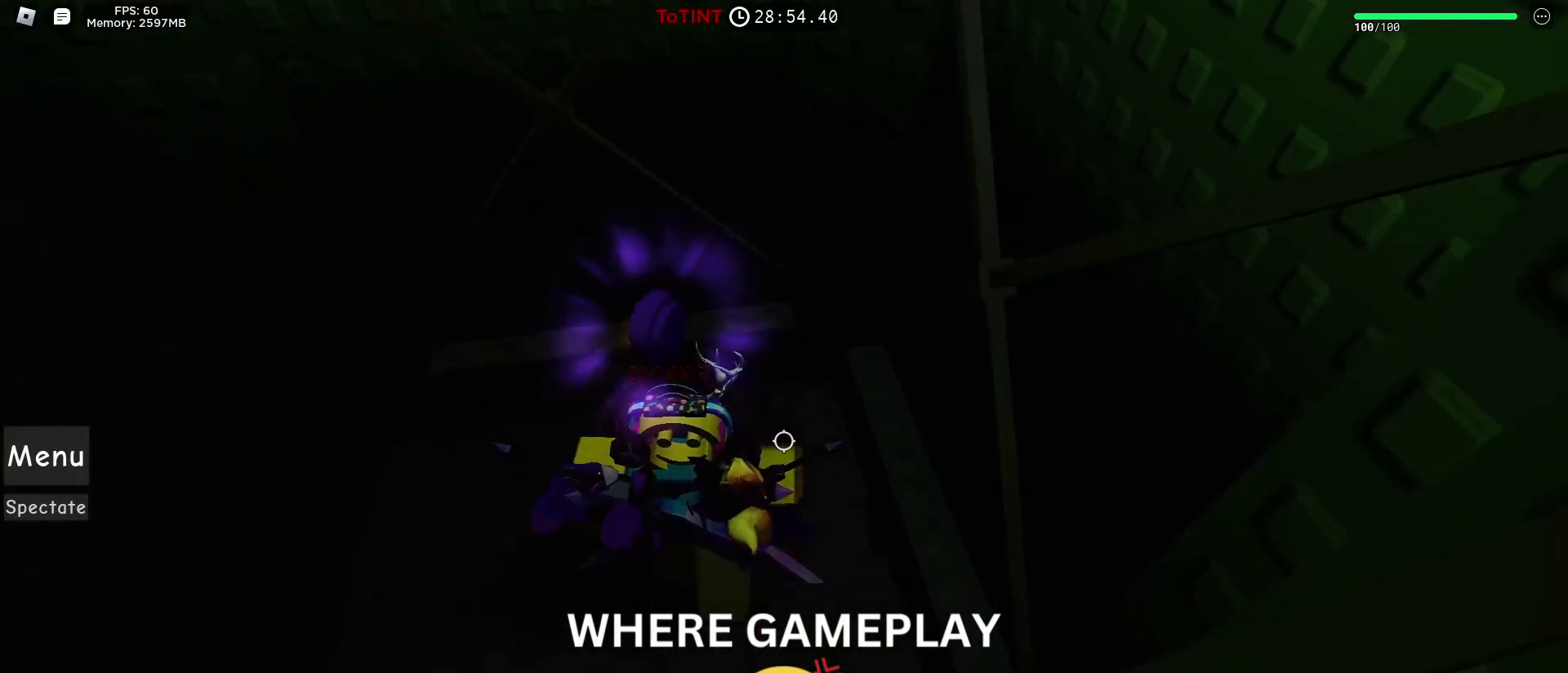
{"keys": ["s"], "mouse": ["right"], "events": [[100, "a", "down"], [200, "mouse_right", "down"], [200, "shift", "down"], [200, "w", "down"], [333, "shift", "up"], [333, "w", "up"], [433, "a", "up"], [483, "s", "down"]]}
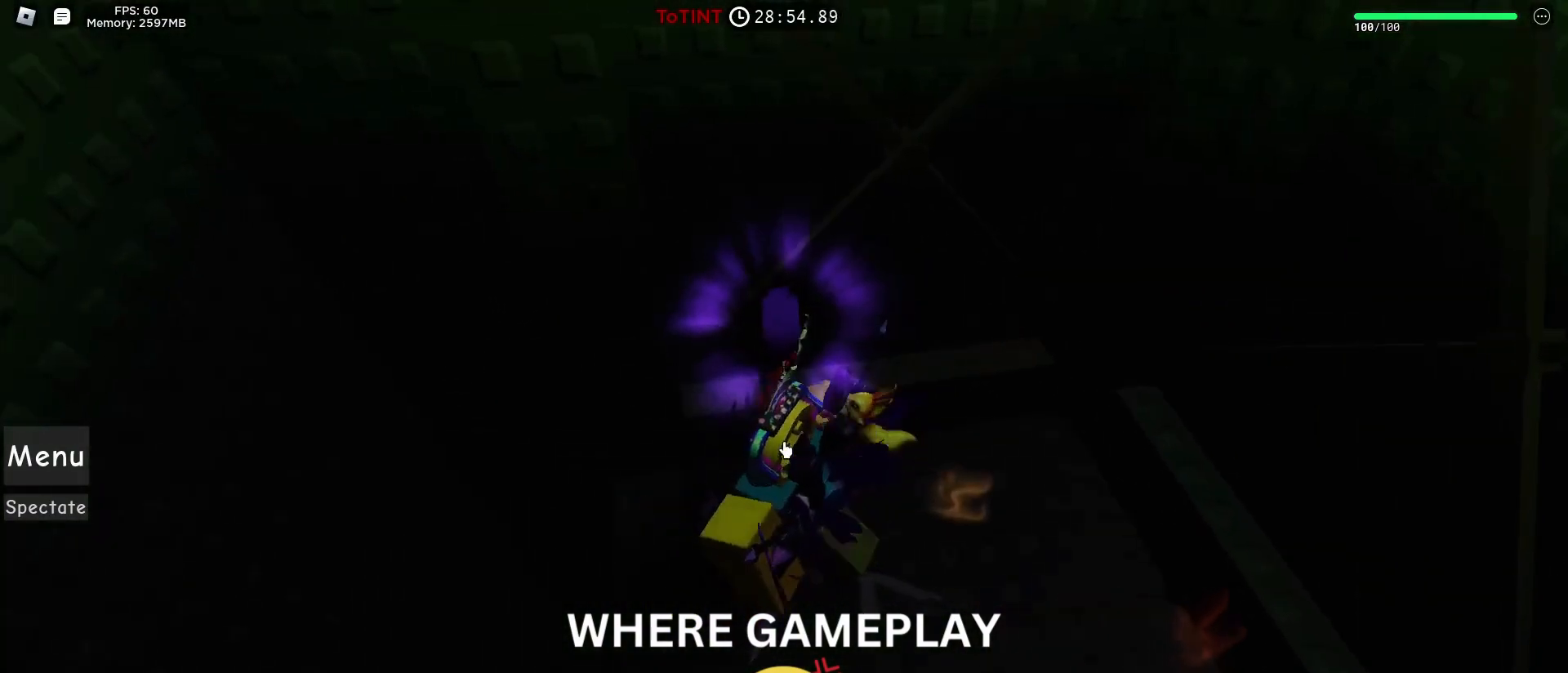
{"keys": ["w"], "mouse": ["right"], "events": [[117, "d", "down"], [167, "s", "up"], [350, "w", "down"], [450, "d", "up"]]}
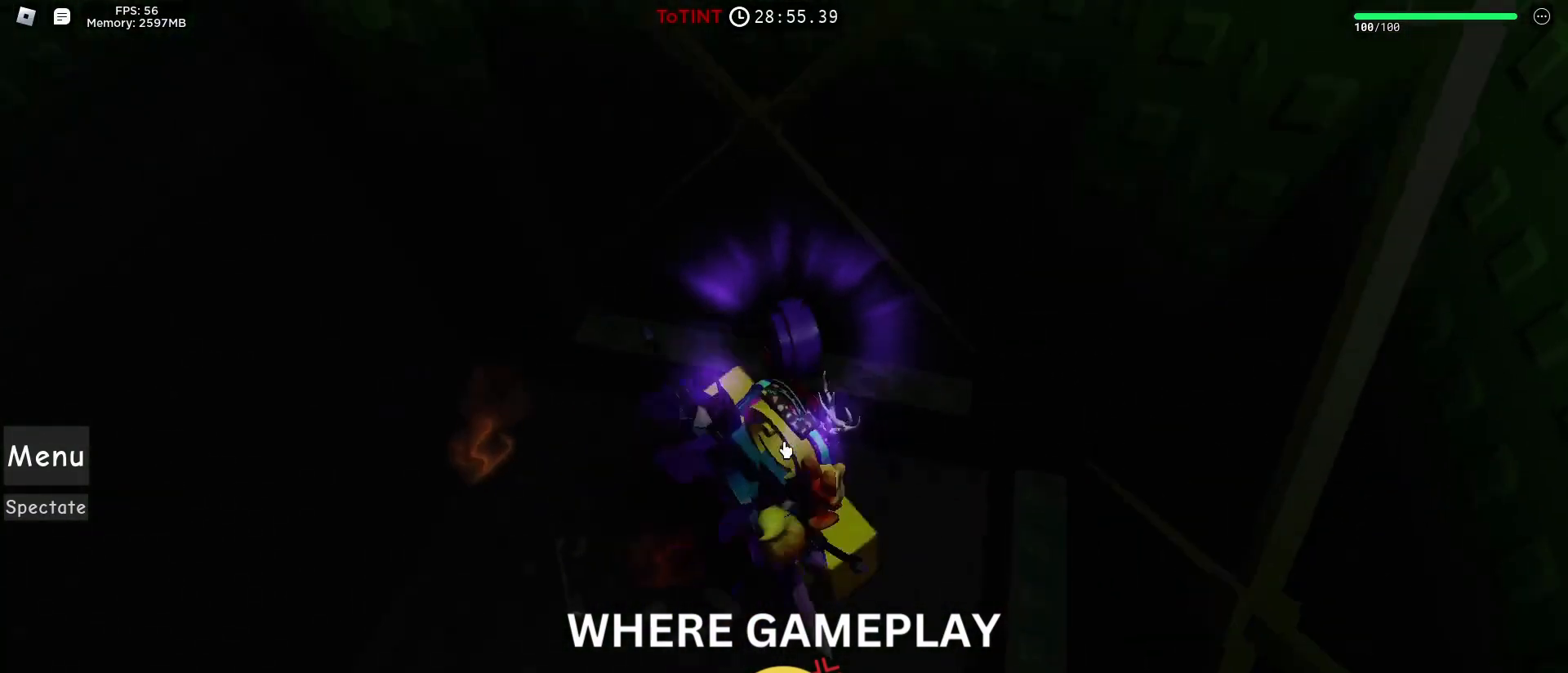
{"keys": ["d"], "mouse": ["right"], "events": [[33, "a", "down"], [33, "w", "up"], [217, "s", "down"], [267, "a", "up"], [417, "d", "down"], [467, "s", "up"]]}
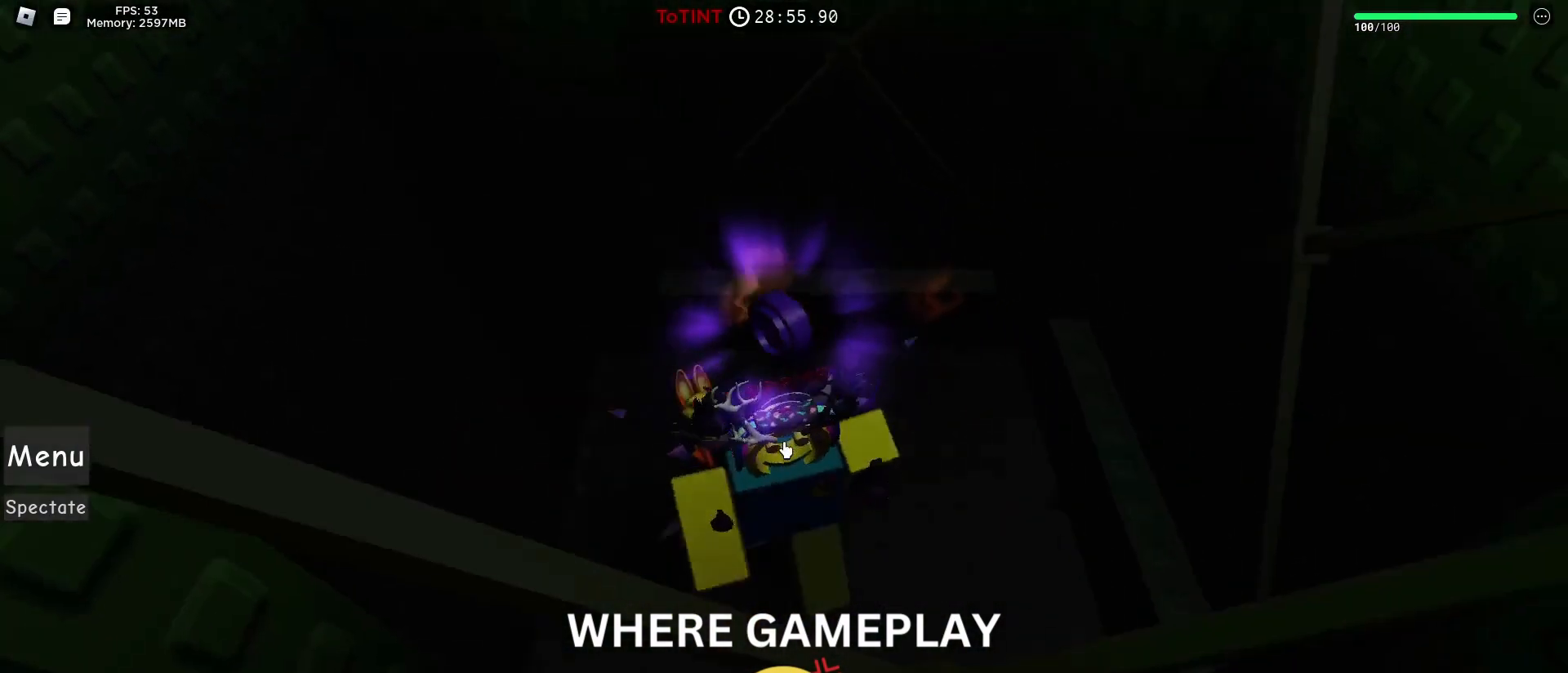
{"keys": [], "mouse": ["right"], "events": [[150, "d", "up"]]}
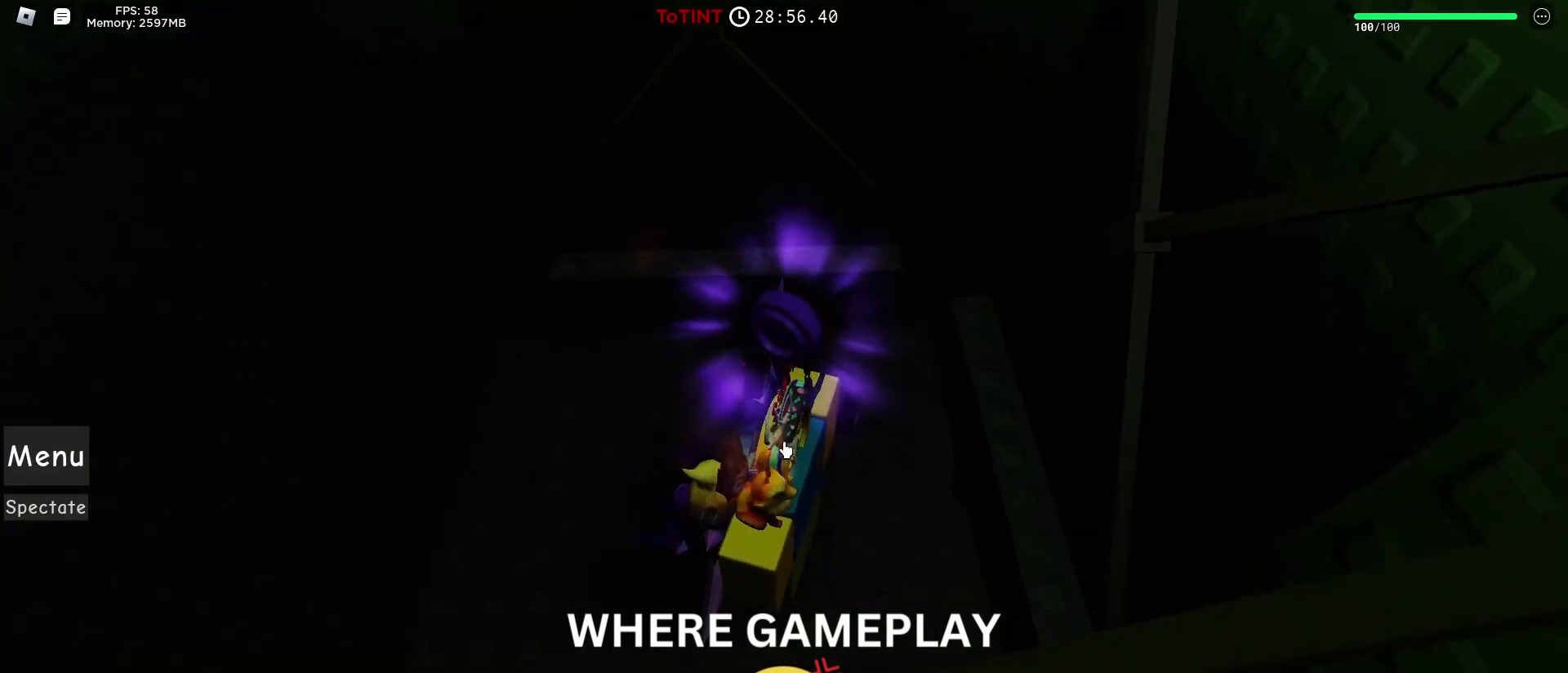
{"keys": [], "mouse": ["right"], "events": []}
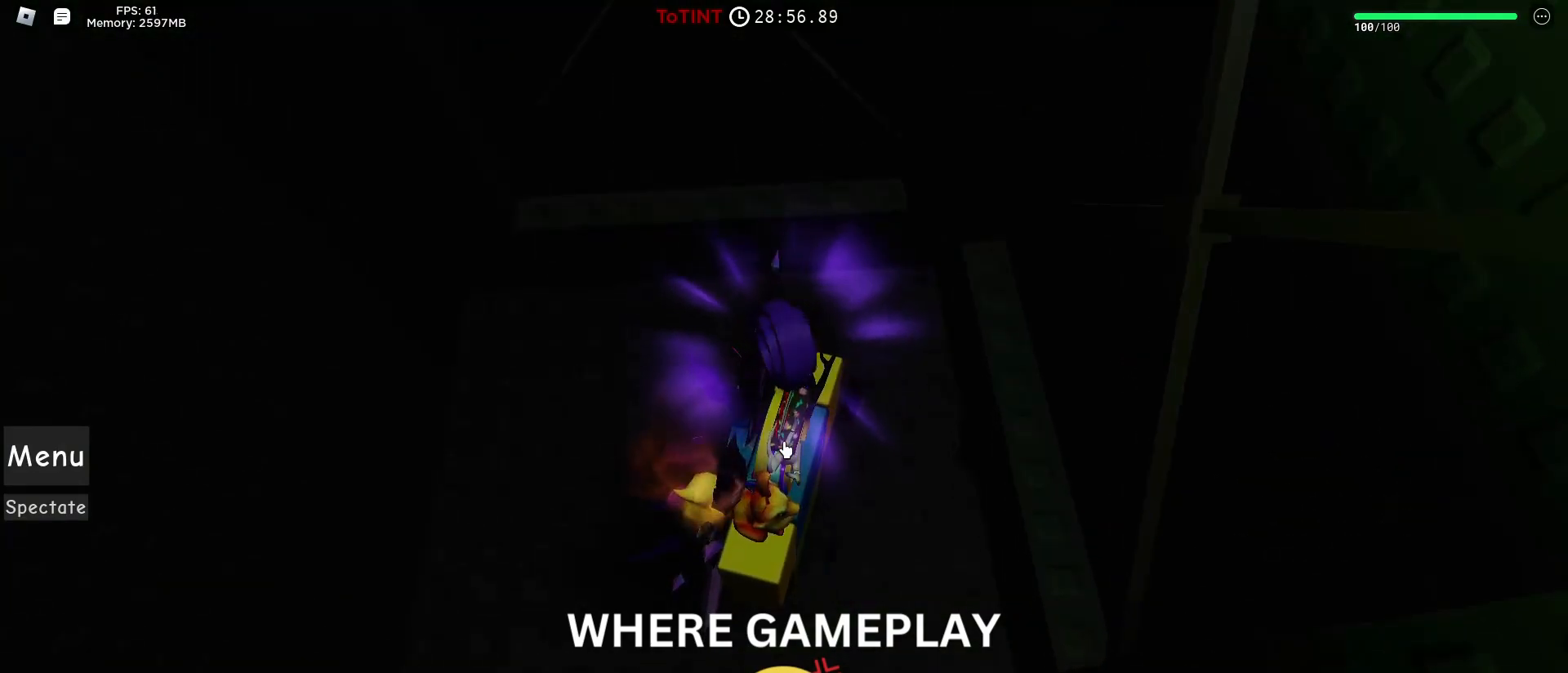
{"keys": [], "mouse": ["right"], "events": [[133, "d", "down"], [217, "w", "down"], [450, "d", "up"], [450, "w", "up"]]}
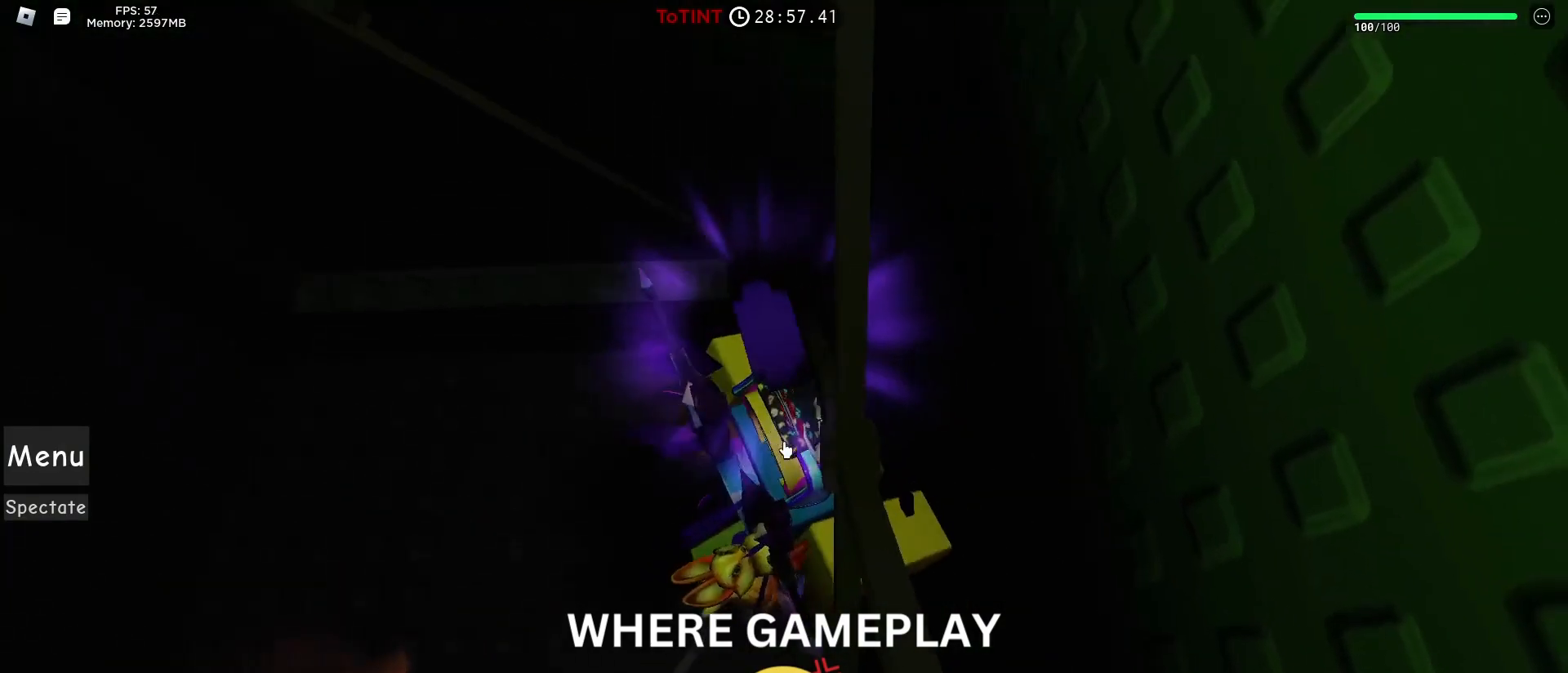
{"keys": ["s"], "mouse": ["right"], "events": [[183, "a", "down"], [483, "a", "up"], [483, "s", "down"]]}
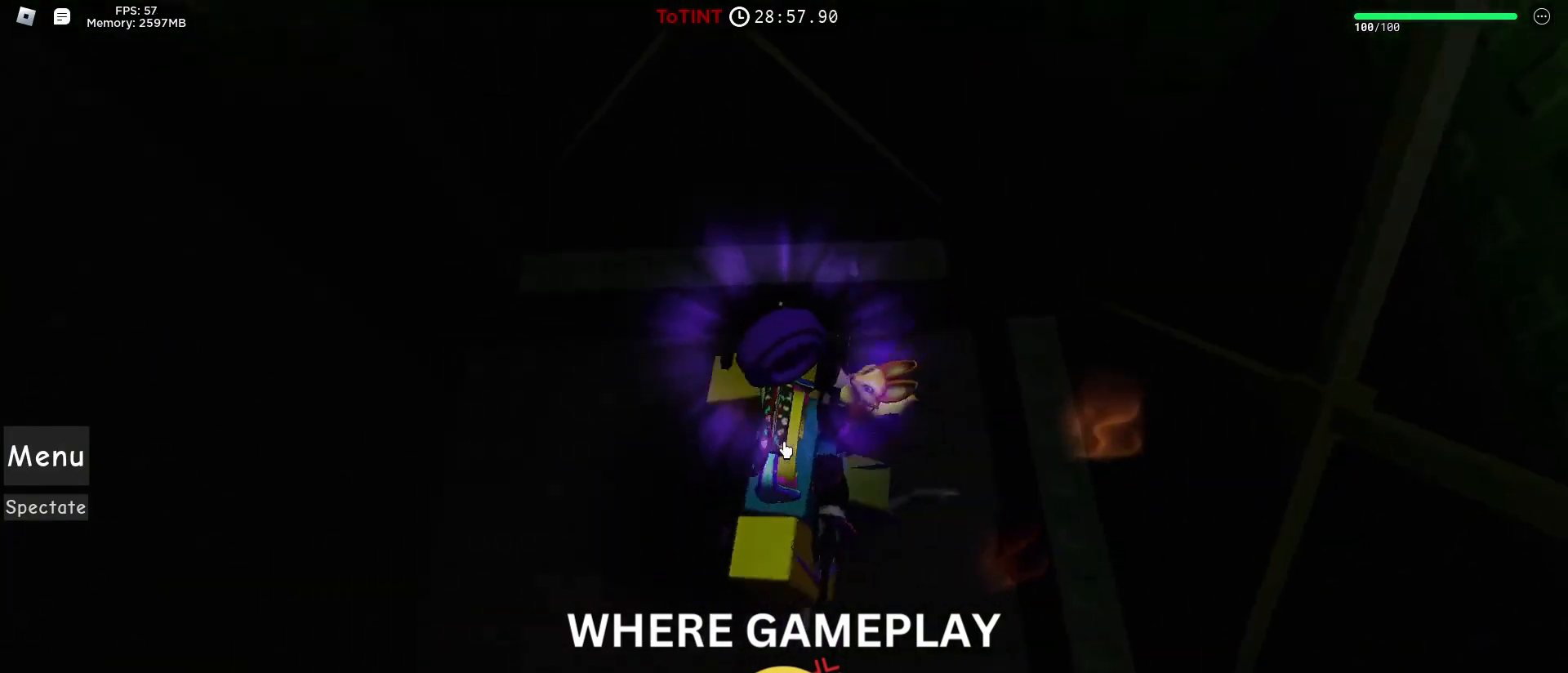
{"keys": ["w"], "mouse": ["right"], "events": [[167, "d", "down"], [167, "s", "up"], [350, "w", "down"], [433, "d", "up"]]}
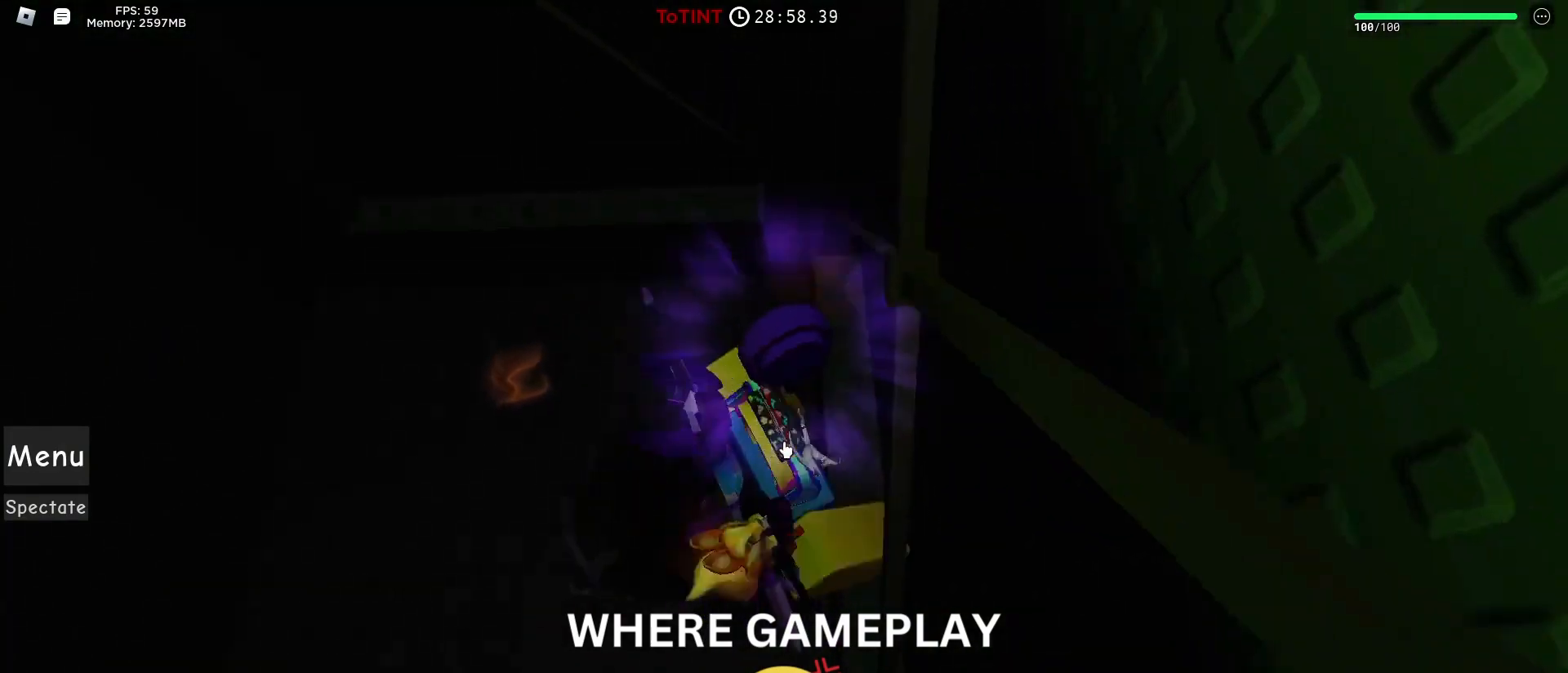
{"keys": ["s"], "mouse": ["right"], "events": [[33, "a", "down"], [83, "w", "up"], [367, "a", "up"], [367, "s", "down"]]}
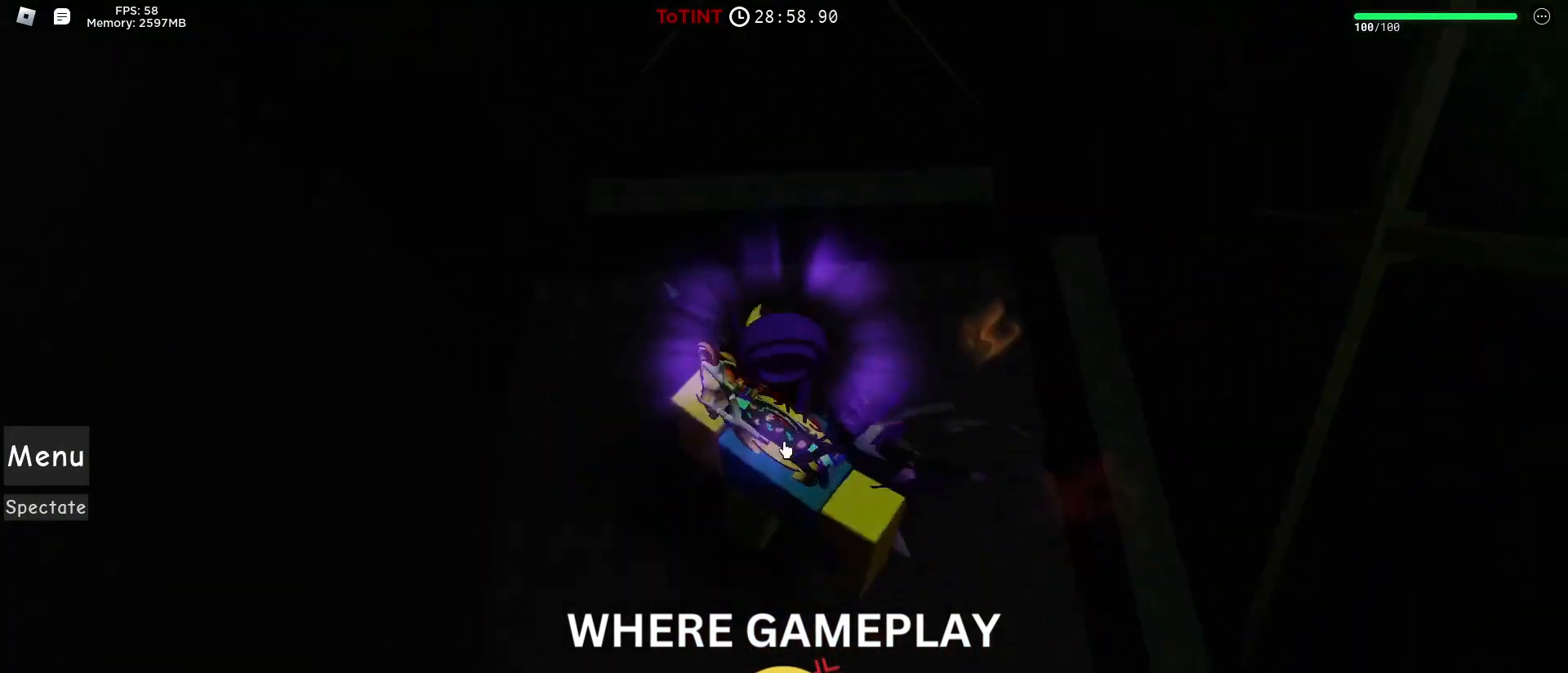
{"keys": ["a"], "mouse": ["right"], "events": [[50, "d", "down"], [50, "s", "up"], [183, "w", "down"], [233, "d", "up"], [383, "a", "down"], [383, "w", "up"]]}
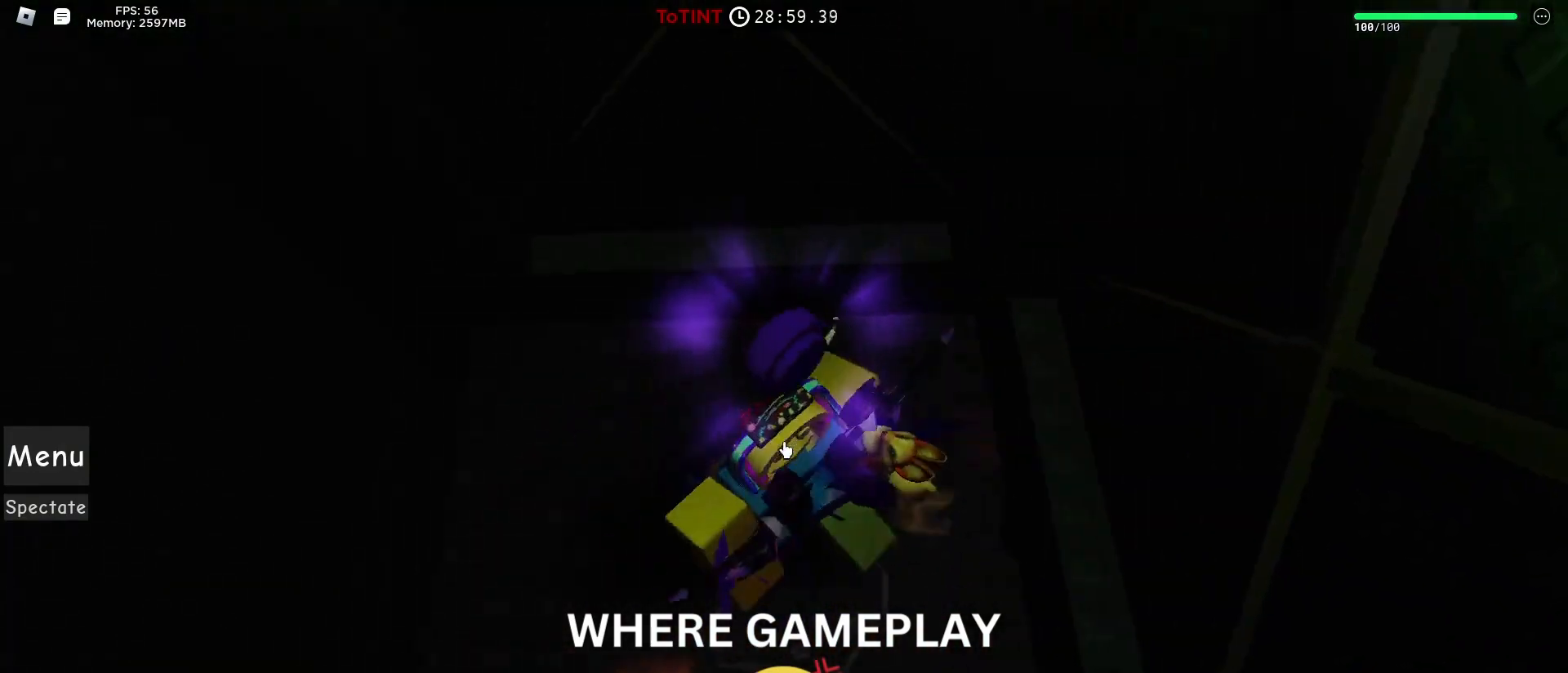
{"keys": ["w"], "mouse": ["right"], "events": [[67, "s", "down"], [150, "a", "up"], [200, "d", "down"], [200, "s", "up"], [350, "d", "up"], [350, "w", "down"]]}
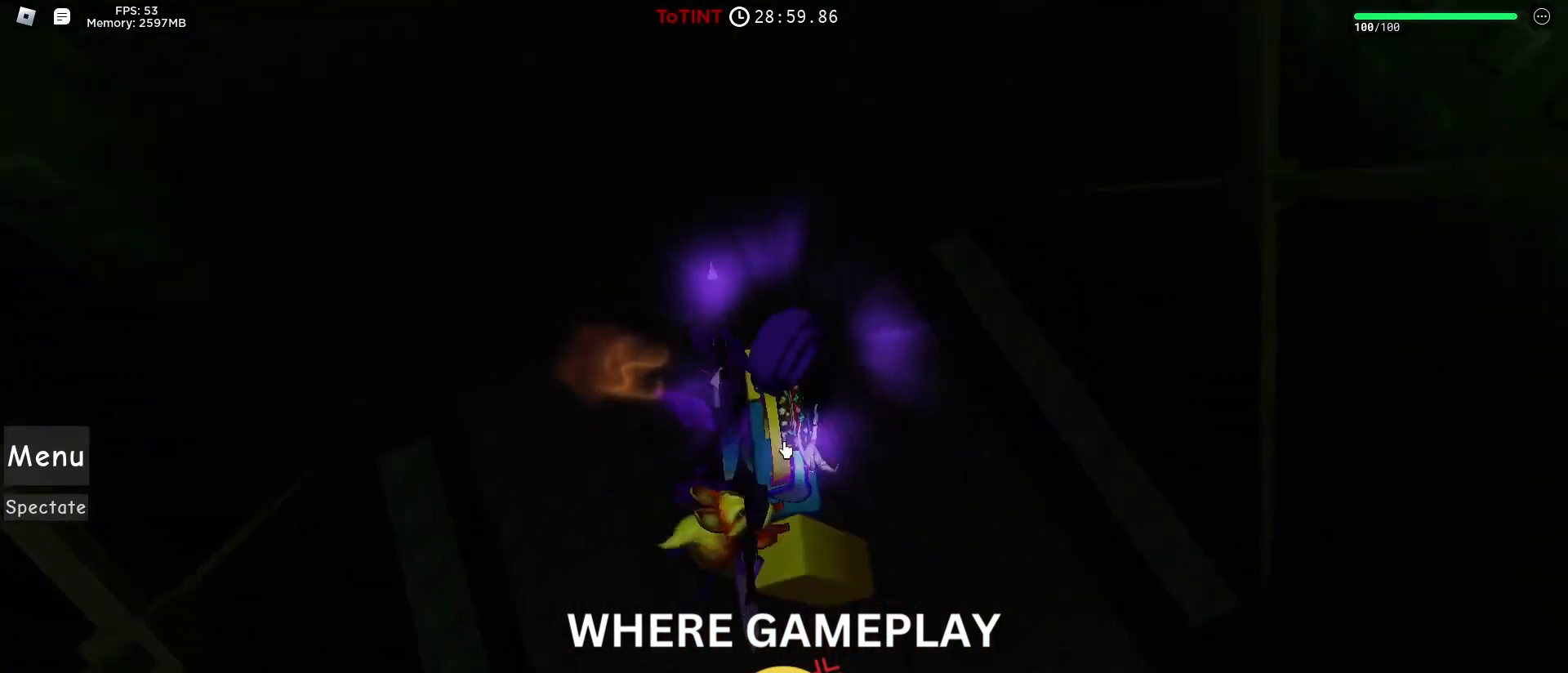
{"keys": [], "mouse": ["right"], "events": [[33, "w", "up"]]}
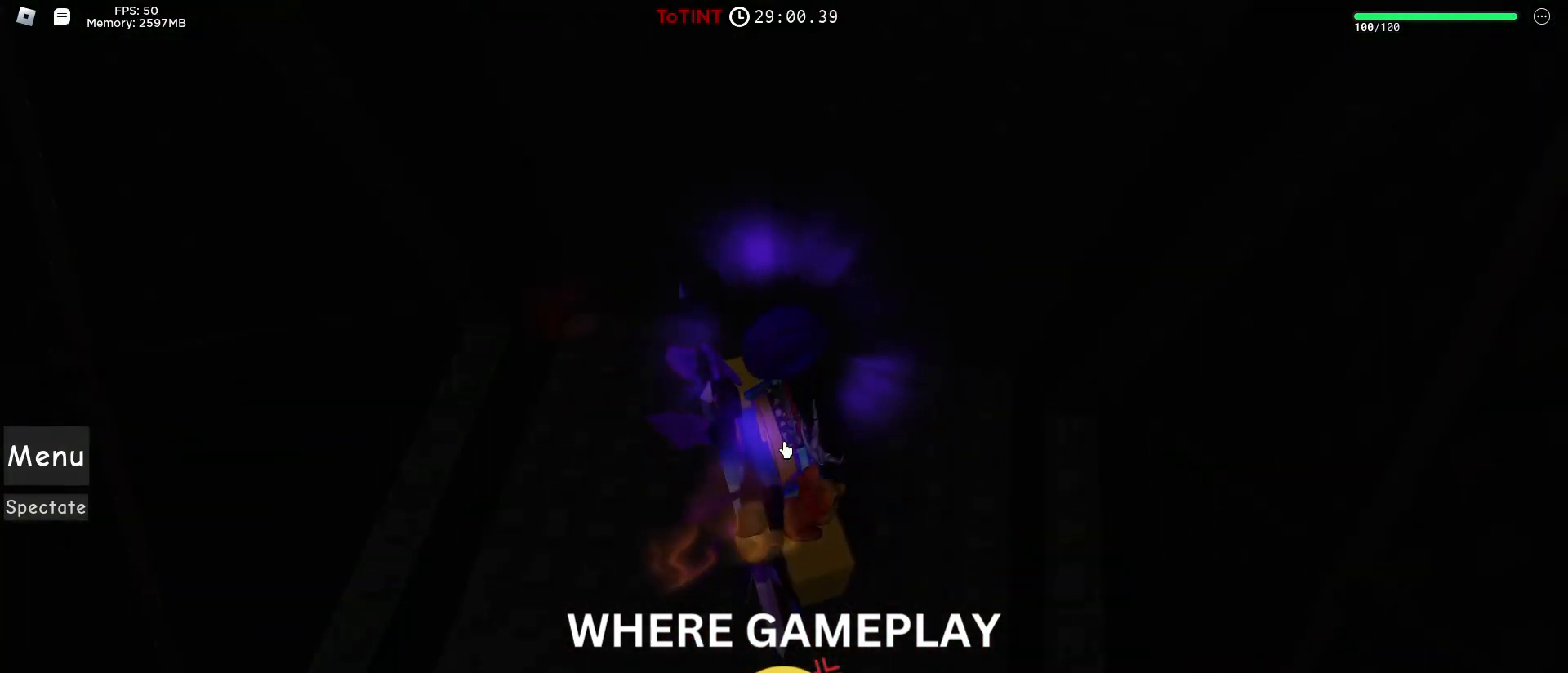
{"keys": [], "mouse": ["right"], "events": []}
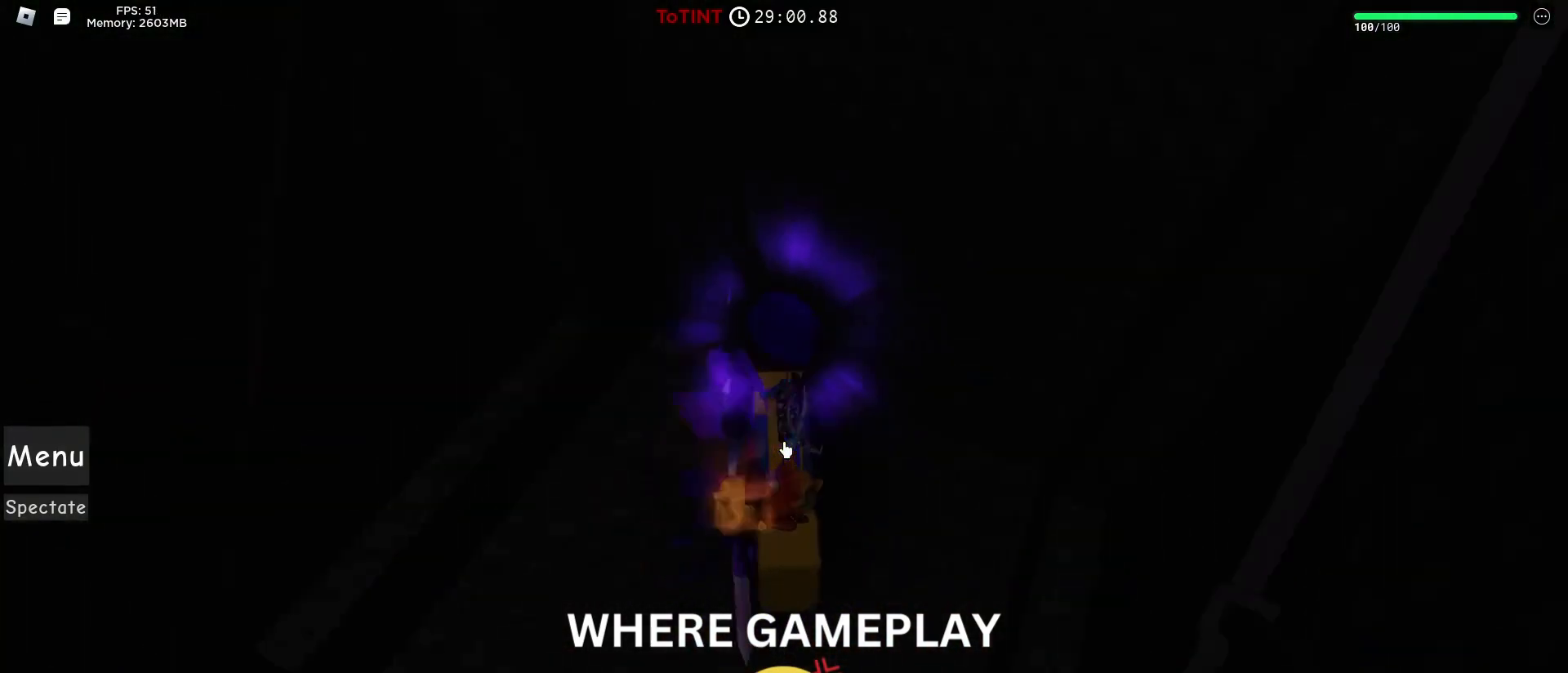
{"keys": [], "mouse": ["right"], "events": []}
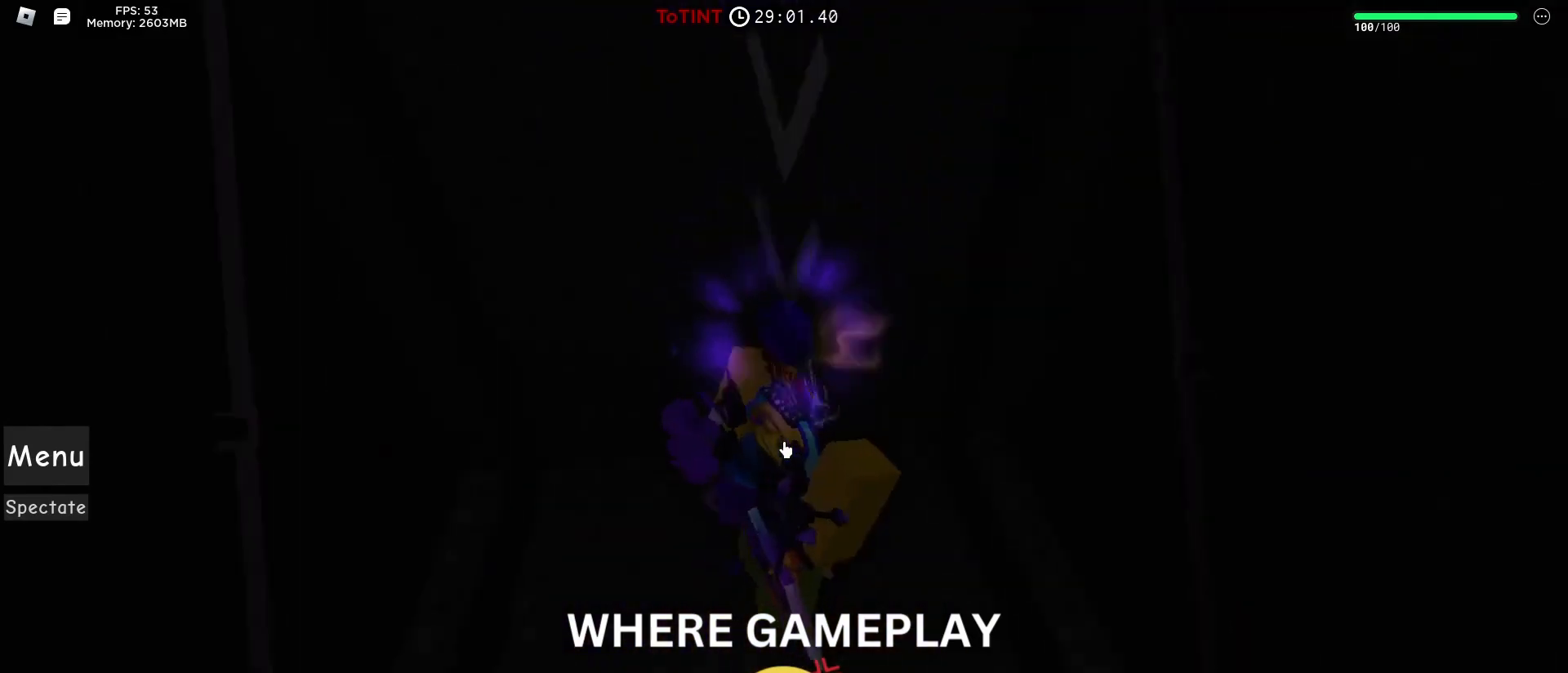
{"keys": [], "mouse": ["right"], "events": []}
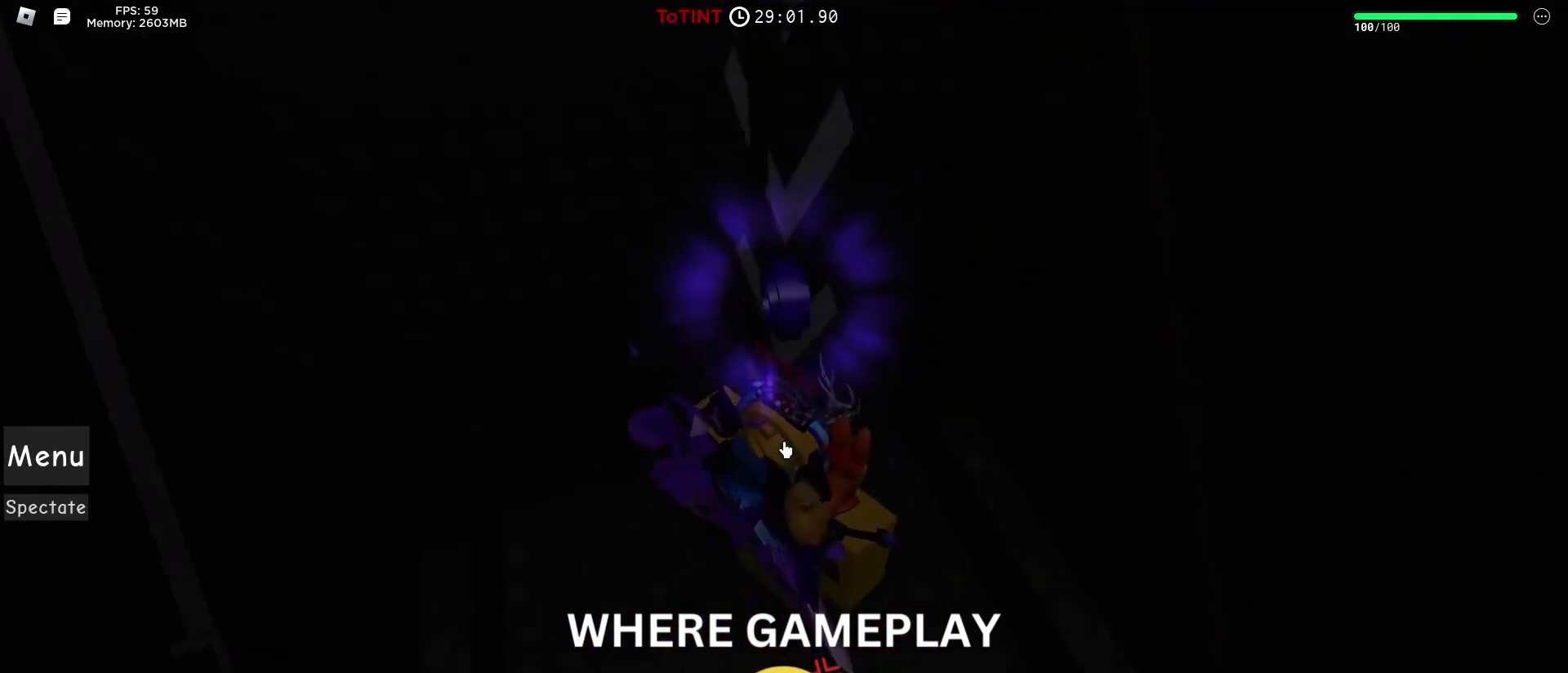
{"keys": [], "mouse": ["right"], "events": []}
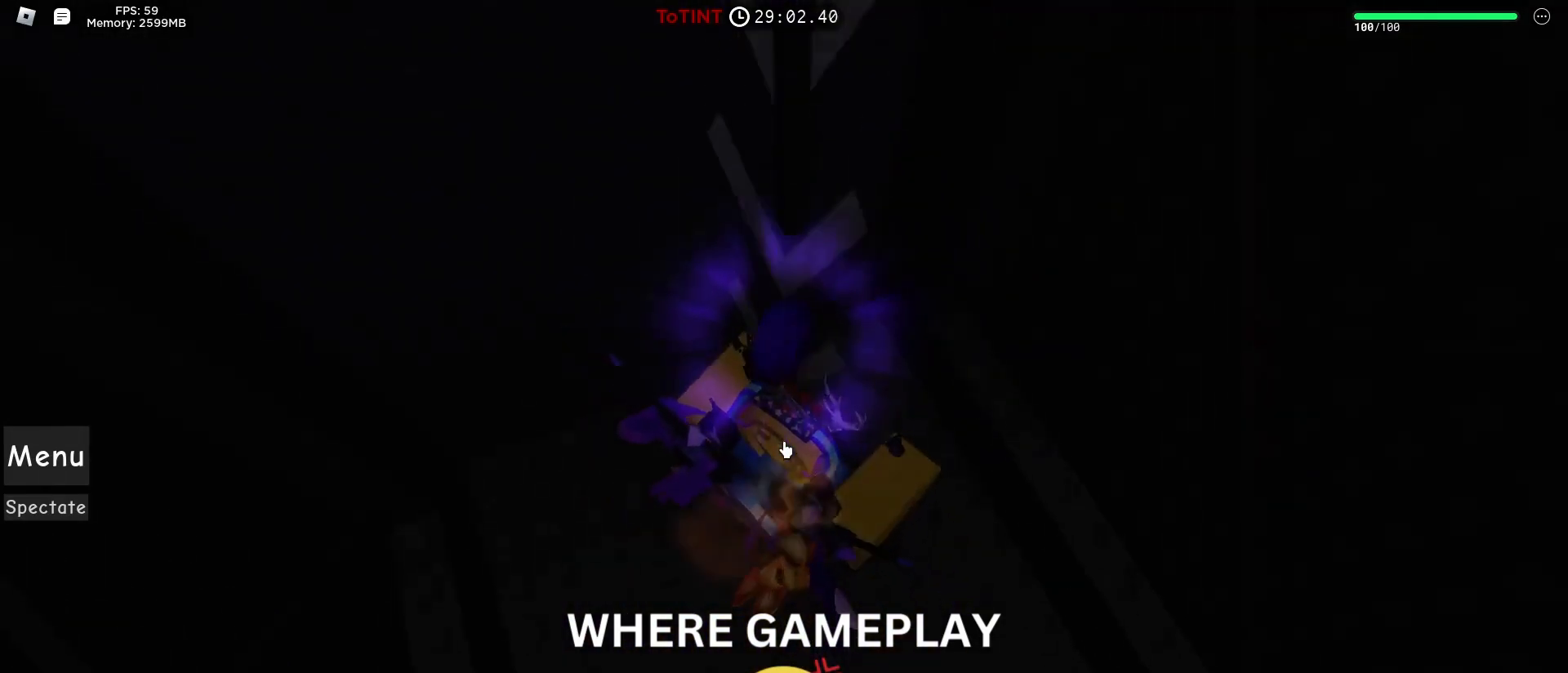
{"keys": [], "mouse": [], "events": [[250, "mouse_right", "up"]]}
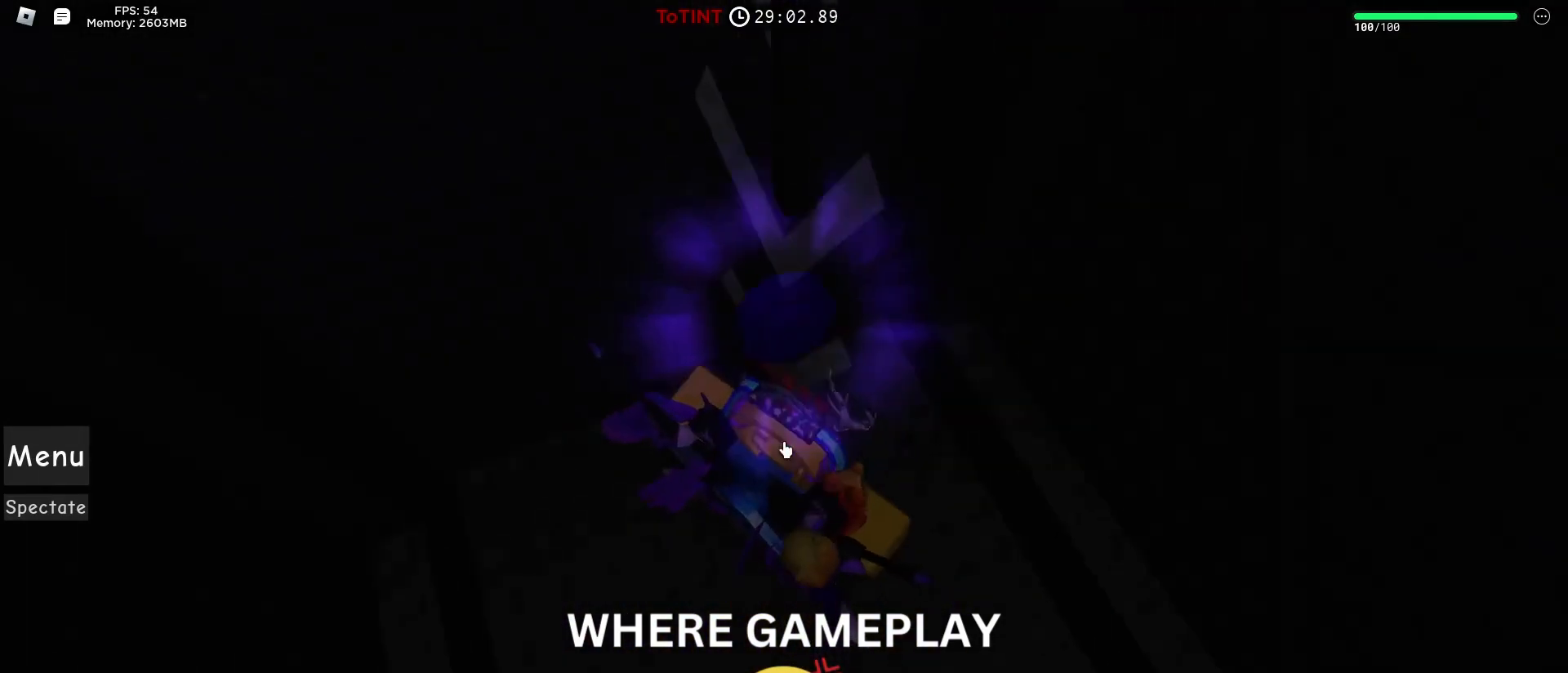
{"keys": [], "mouse": [], "events": []}
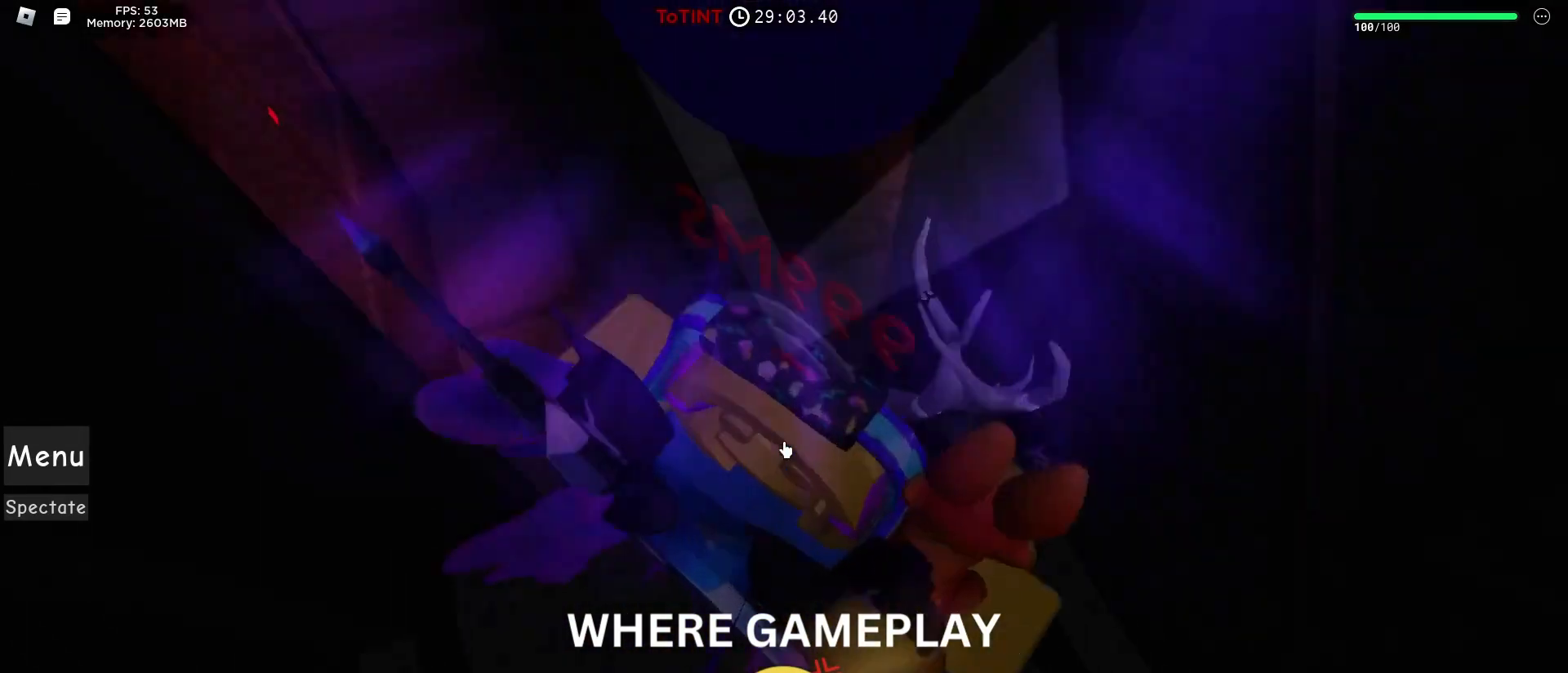
{"keys": ["w"], "mouse": ["right"], "events": [[333, "mouse_right", "down"], [333, "w", "down"]]}
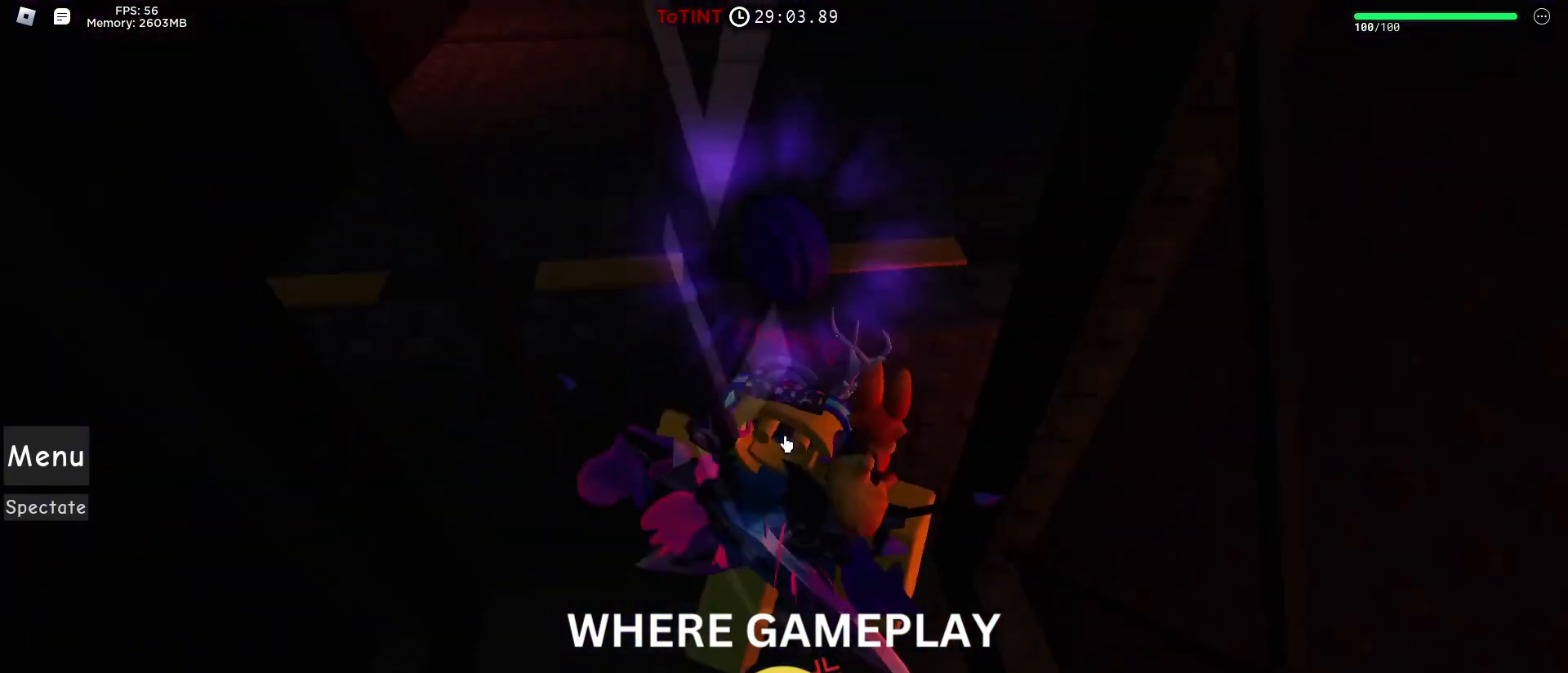
{"keys": ["space", "w"], "mouse": [], "events": [[17, "shift", "down"], [117, "shift", "up"], [217, "mouse_right", "up"], [483, "space", "down"]]}